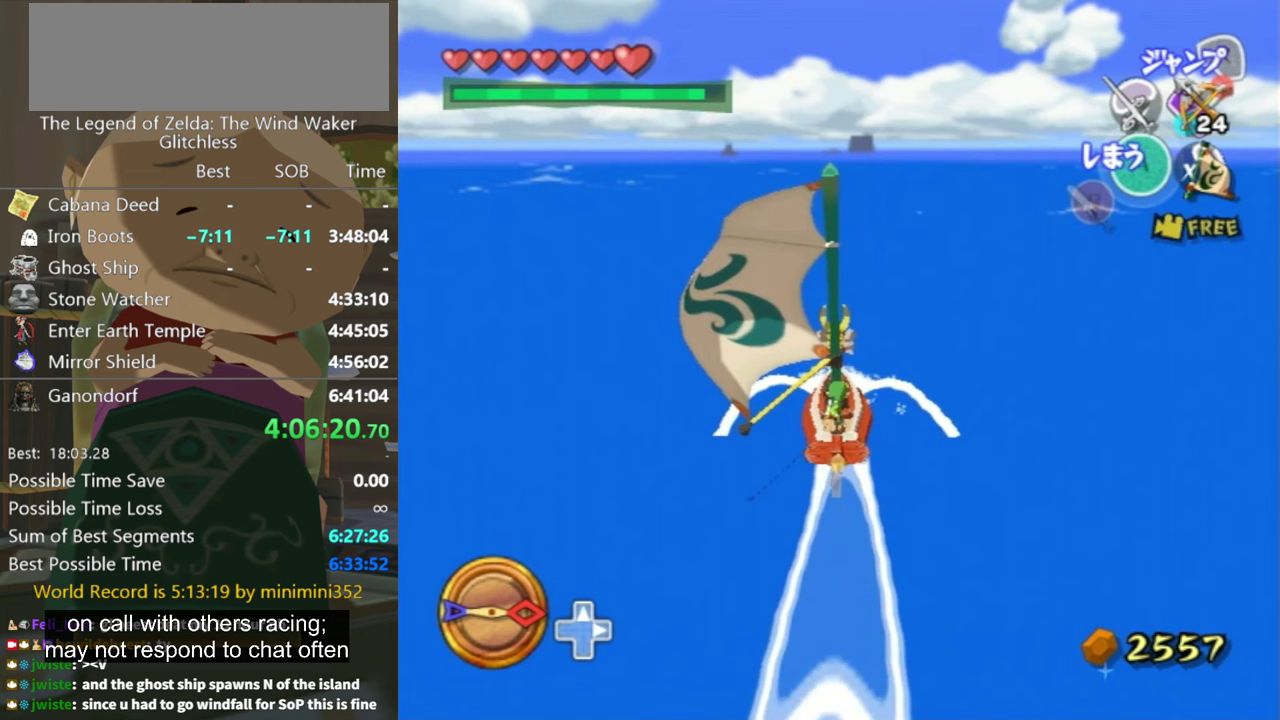
Gameplay with a controller (Nintendo layout); each line is a JSON object with the inputs held at the frame after it. "events" lists button and stick changes between this image and that frame as [ms after this image, input, new state], when the widget could be followed in between. Not read: L3 R3.
{"buttons": ["X"], "left_stick": "left", "right_stick": "center", "events": [[133, "left_stick", "center"], [300, "A", "down"], [400, "A", "up"], [400, "left_stick", "left"], [467, "X", "down"]]}
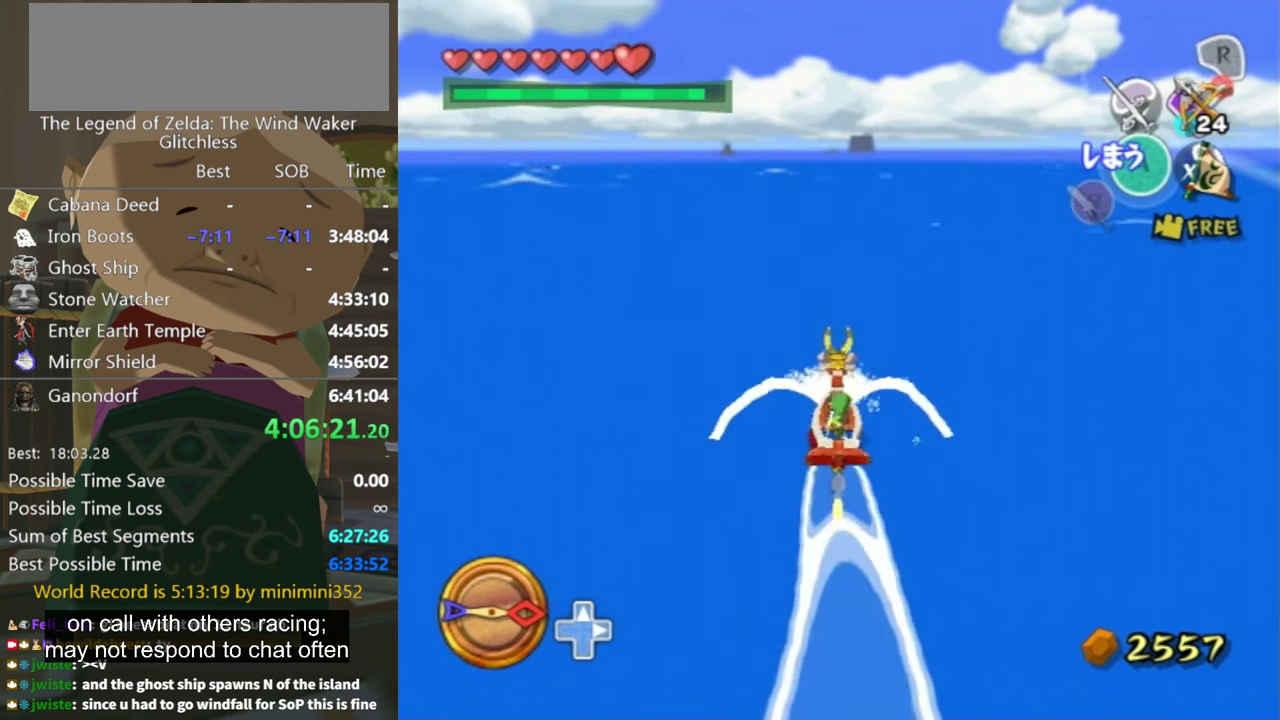
{"buttons": [], "left_stick": "center", "right_stick": "center", "events": [[67, "left_stick", "center"], [100, "X", "up"]]}
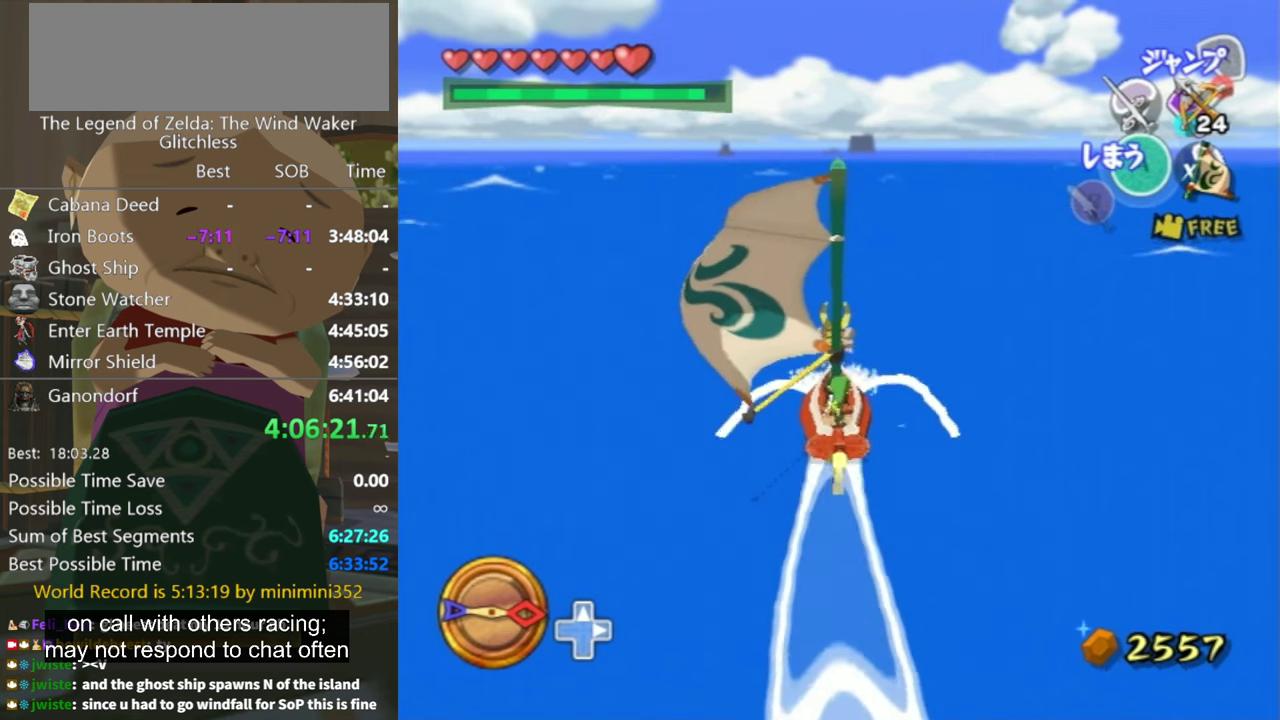
{"buttons": ["X"], "left_stick": "center", "right_stick": "center", "events": [[233, "A", "down"], [233, "left_stick", "right"], [300, "A", "up"], [400, "X", "down"], [400, "left_stick", "center"]]}
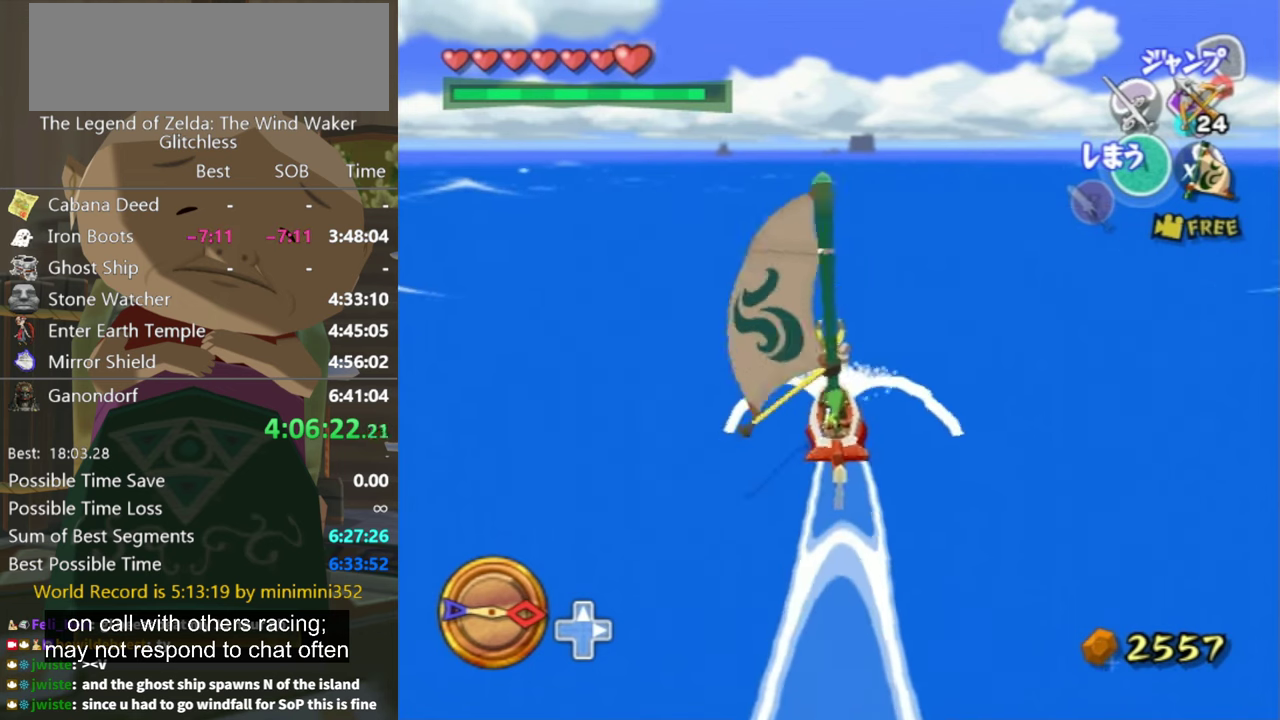
{"buttons": [], "left_stick": "center", "right_stick": "center", "events": [[33, "X", "up"], [267, "left_stick", "down-left"], [500, "left_stick", "center"]]}
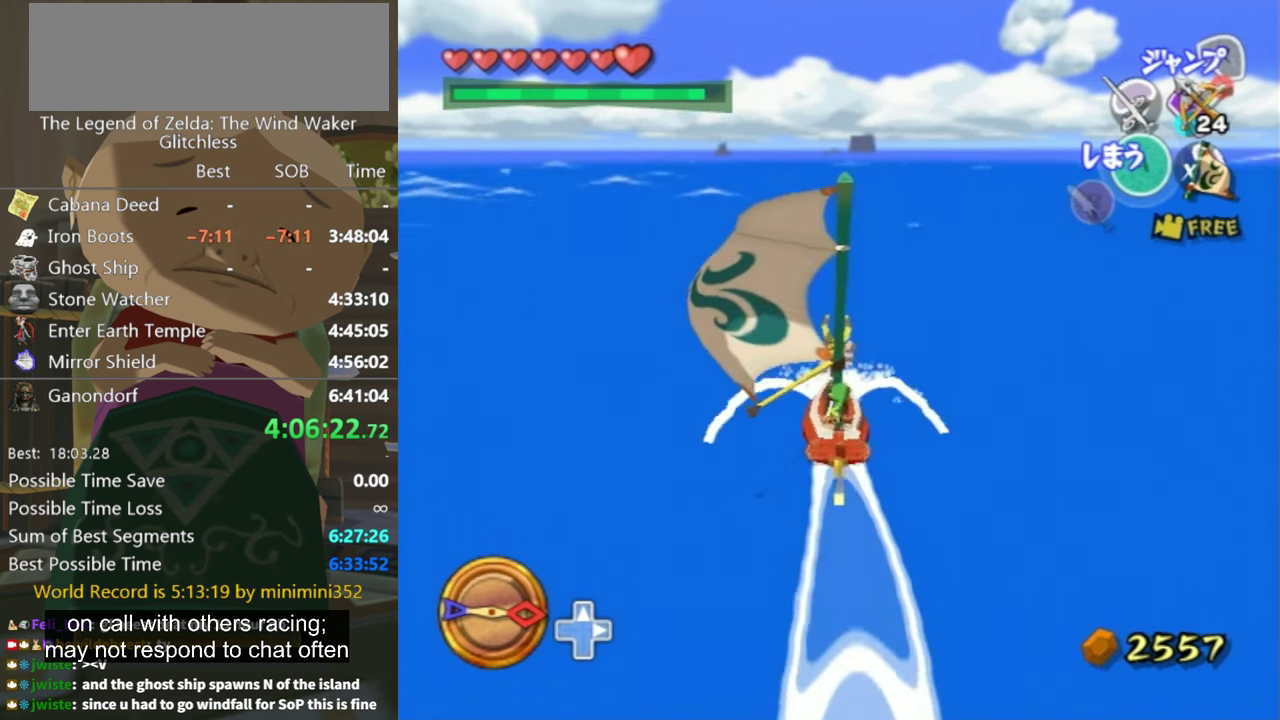
{"buttons": [], "left_stick": "center", "right_stick": "center", "events": [[67, "A", "down"], [167, "A", "up"], [267, "X", "down"], [267, "left_stick", "right"], [400, "X", "up"], [400, "left_stick", "center"]]}
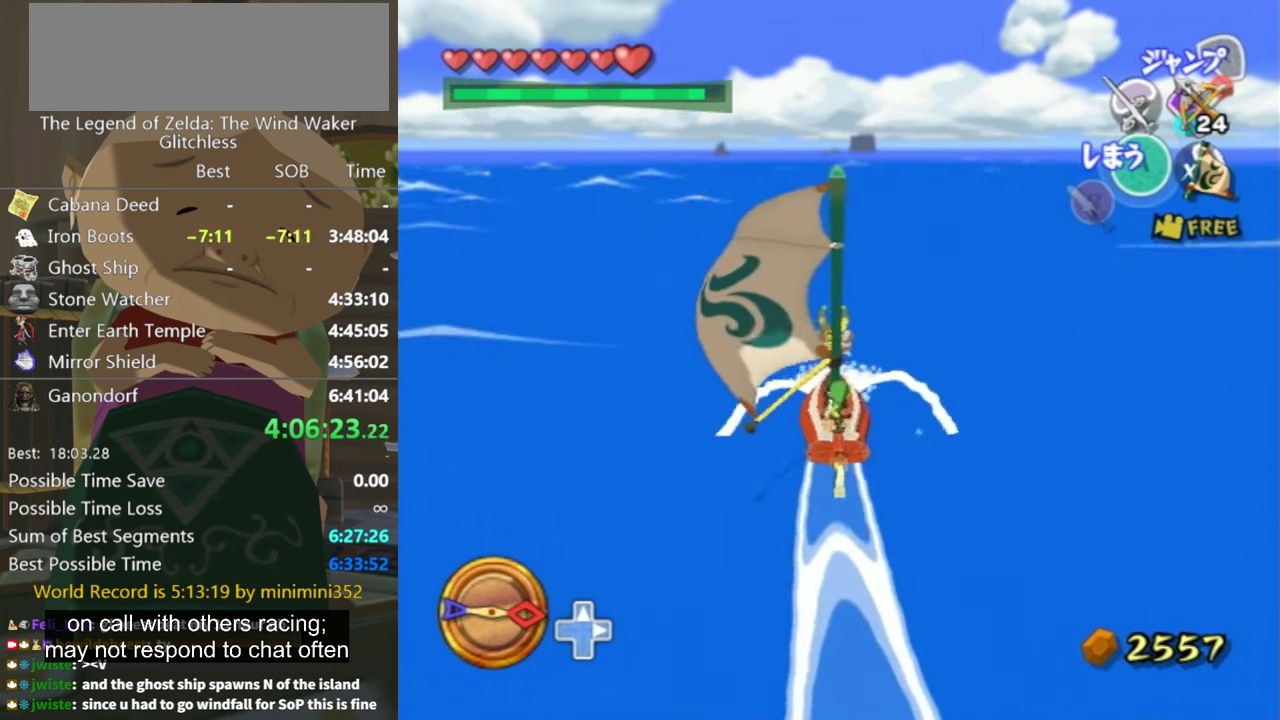
{"buttons": [], "left_stick": "center", "right_stick": "center", "events": [[400, "A", "down"], [500, "A", "up"]]}
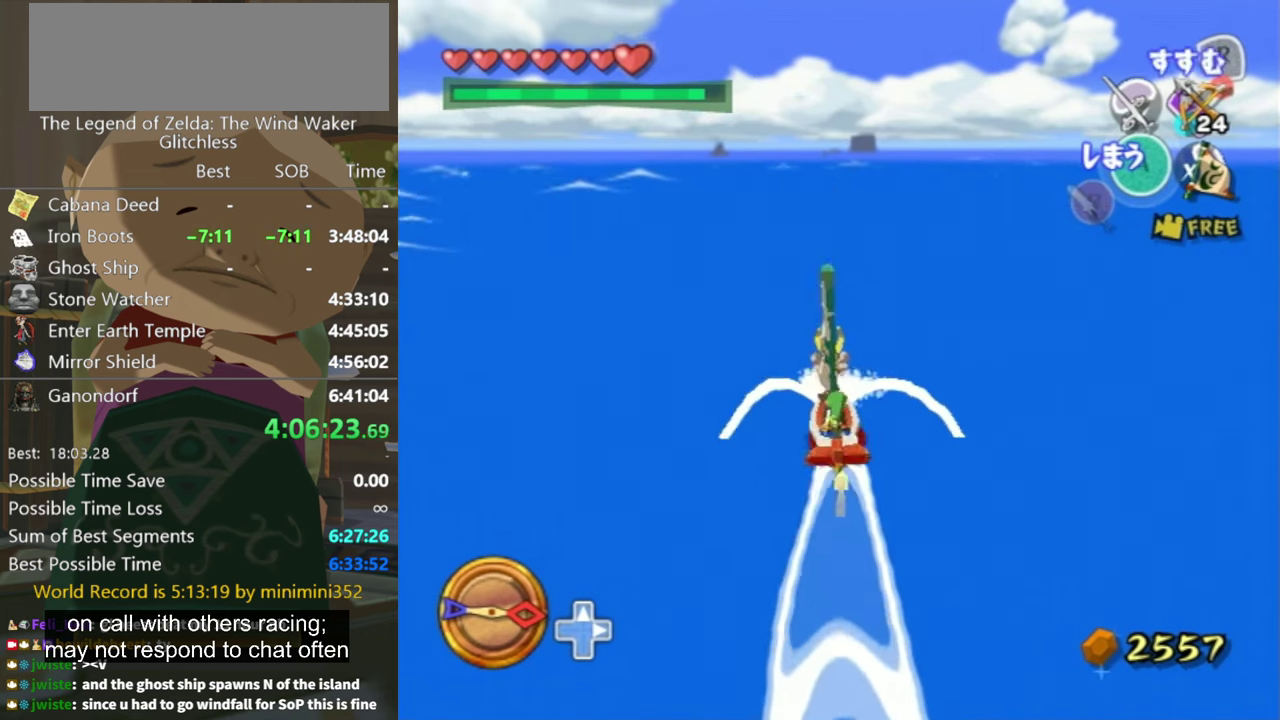
{"buttons": [], "left_stick": "center", "right_stick": "center", "events": [[133, "X", "down"], [233, "X", "up"]]}
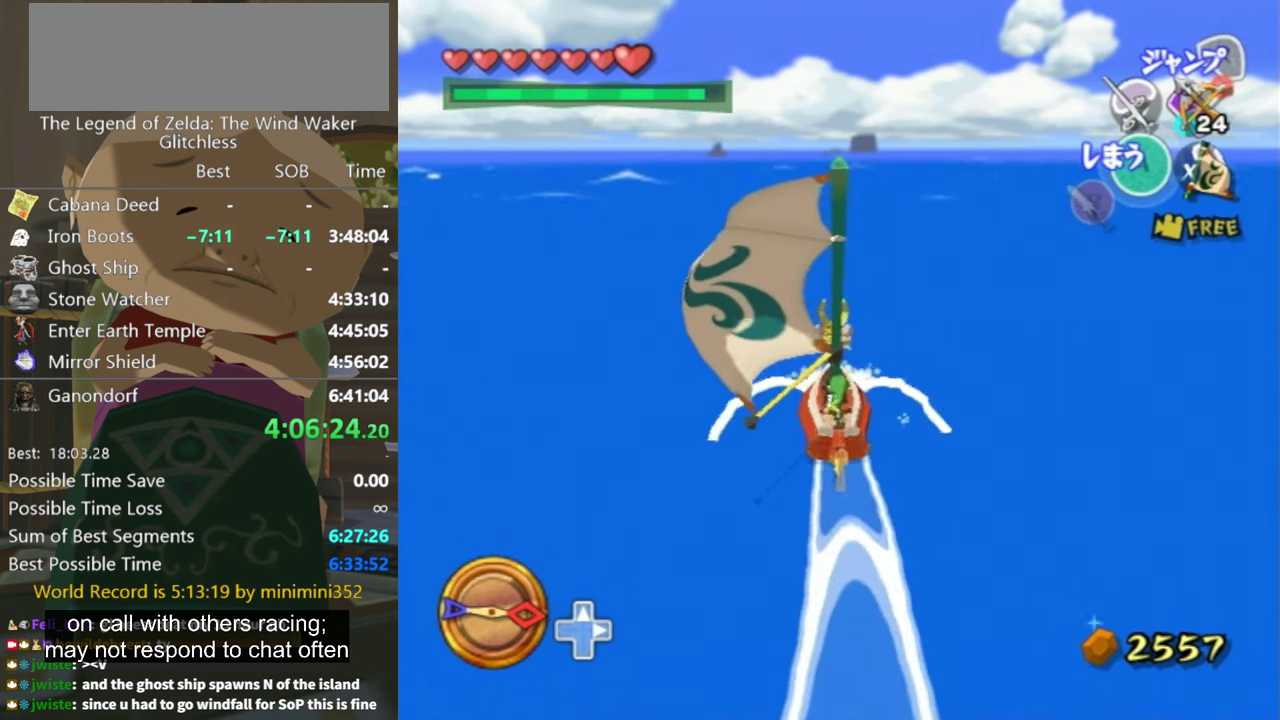
{"buttons": [], "left_stick": "center", "right_stick": "center", "events": [[300, "A", "down"], [400, "A", "up"]]}
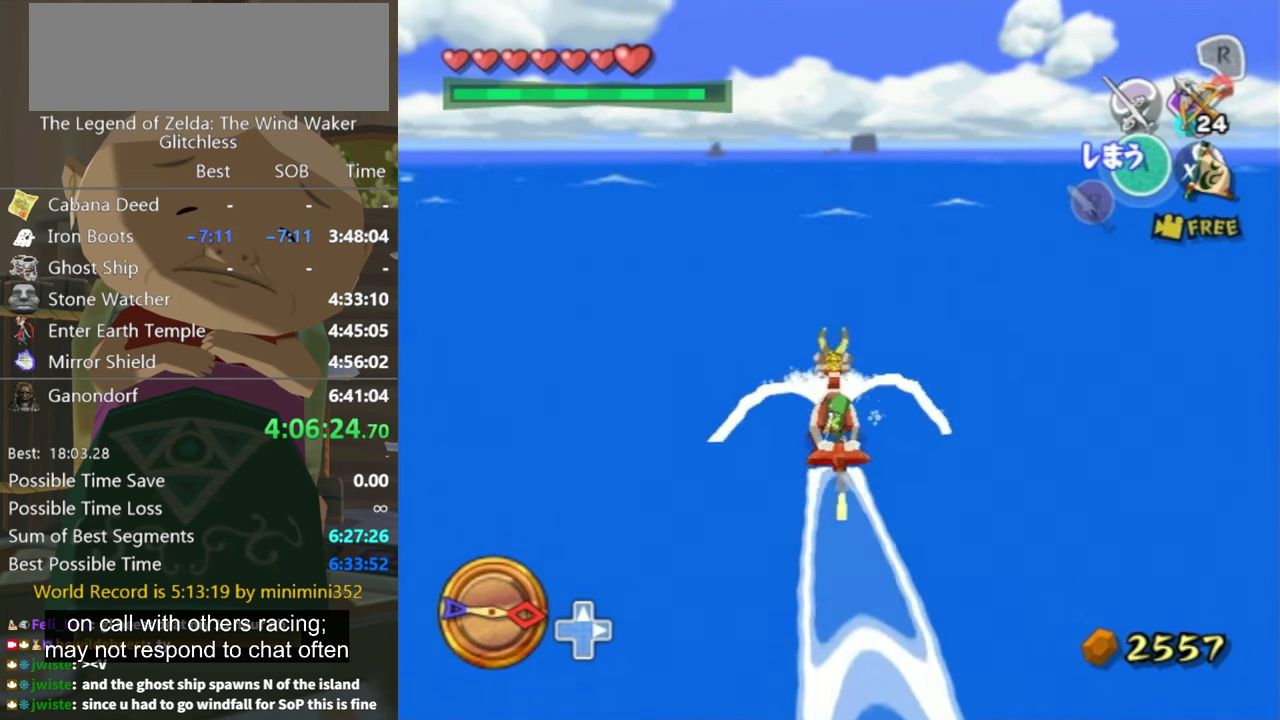
{"buttons": [], "left_stick": "center", "right_stick": "center", "events": [[67, "X", "down"], [133, "X", "up"]]}
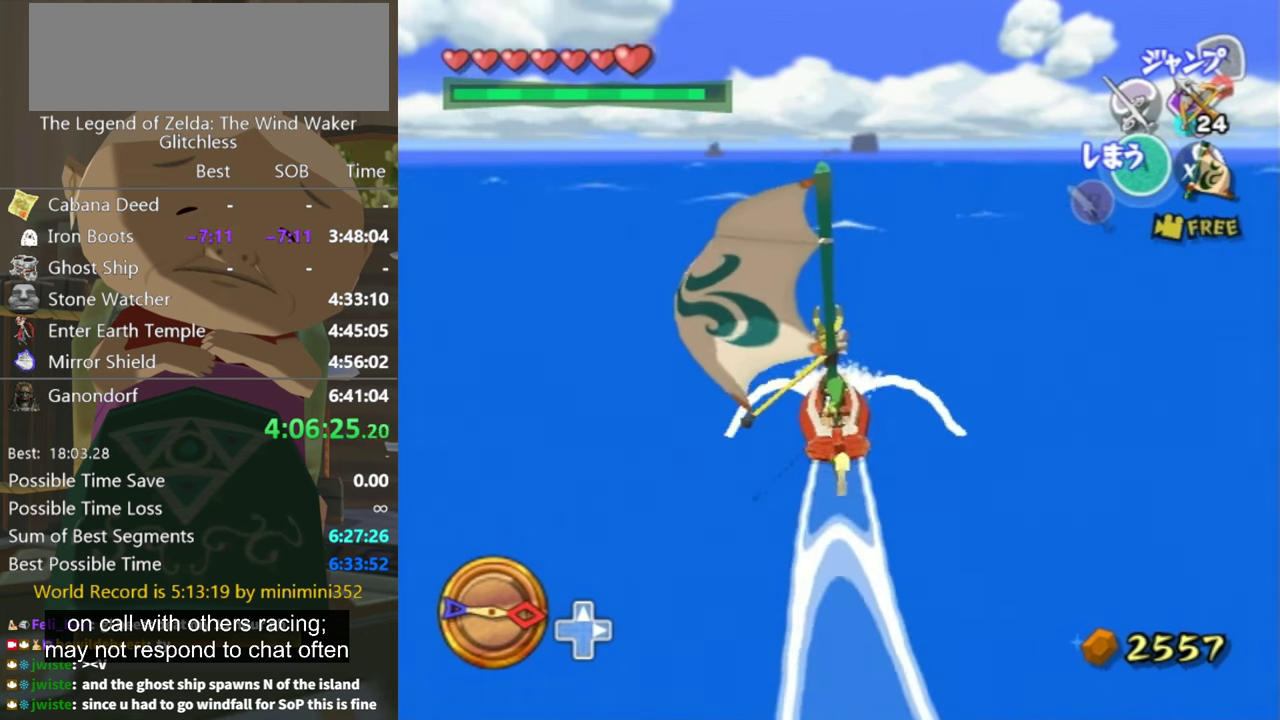
{"buttons": ["X"], "left_stick": "center", "right_stick": "center", "events": [[200, "A", "down"], [300, "A", "up"], [400, "X", "down"]]}
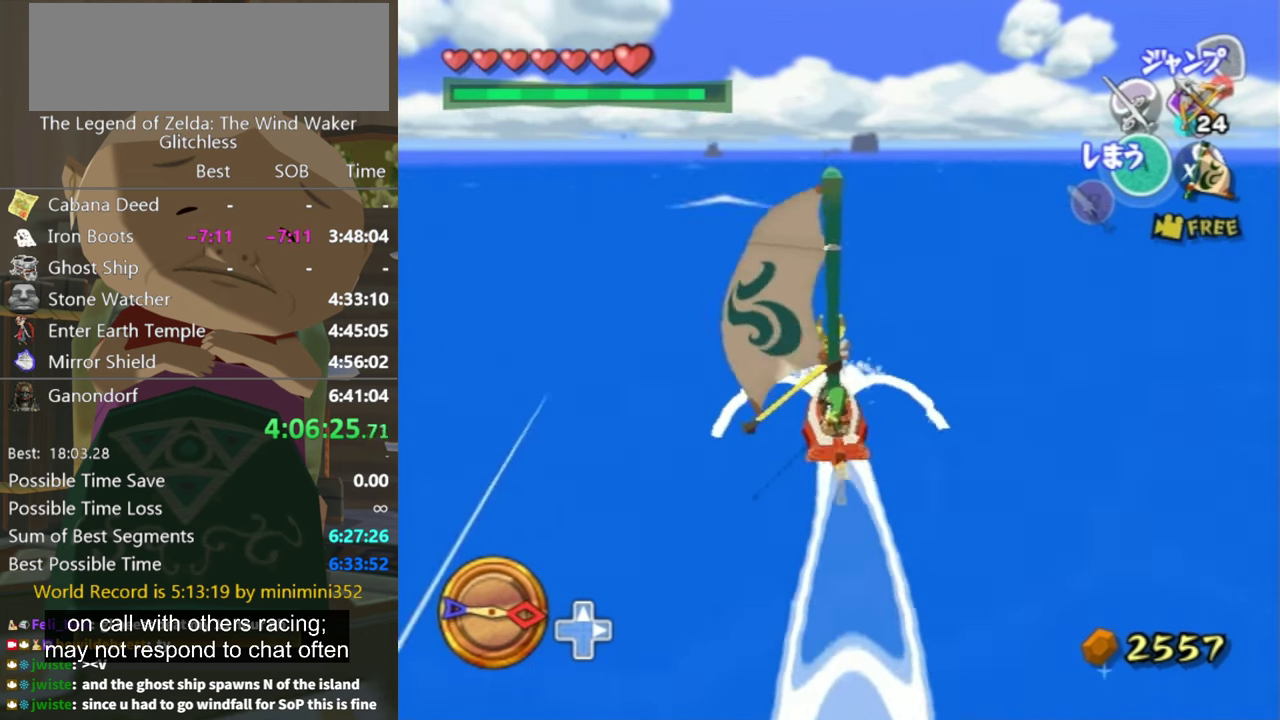
{"buttons": [], "left_stick": "center", "right_stick": "center", "events": [[33, "X", "up"]]}
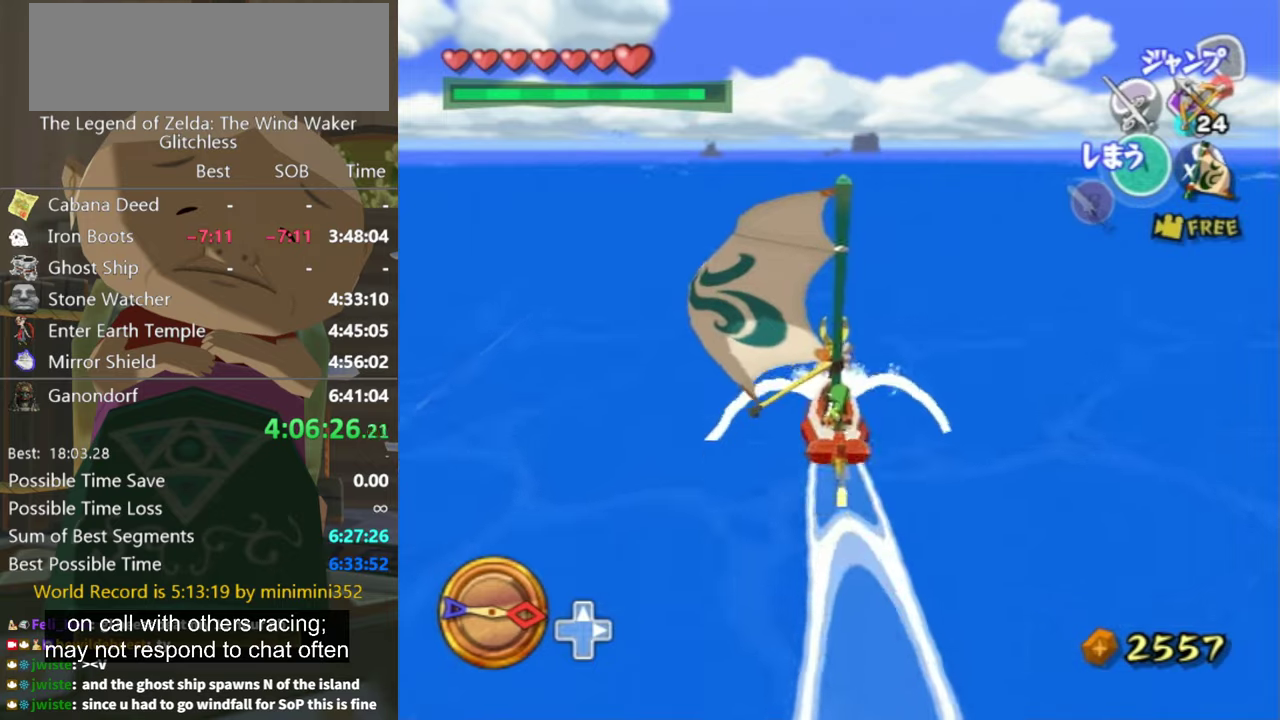
{"buttons": [], "left_stick": "center", "right_stick": "center", "events": [[66, "A", "down"], [166, "A", "up"]]}
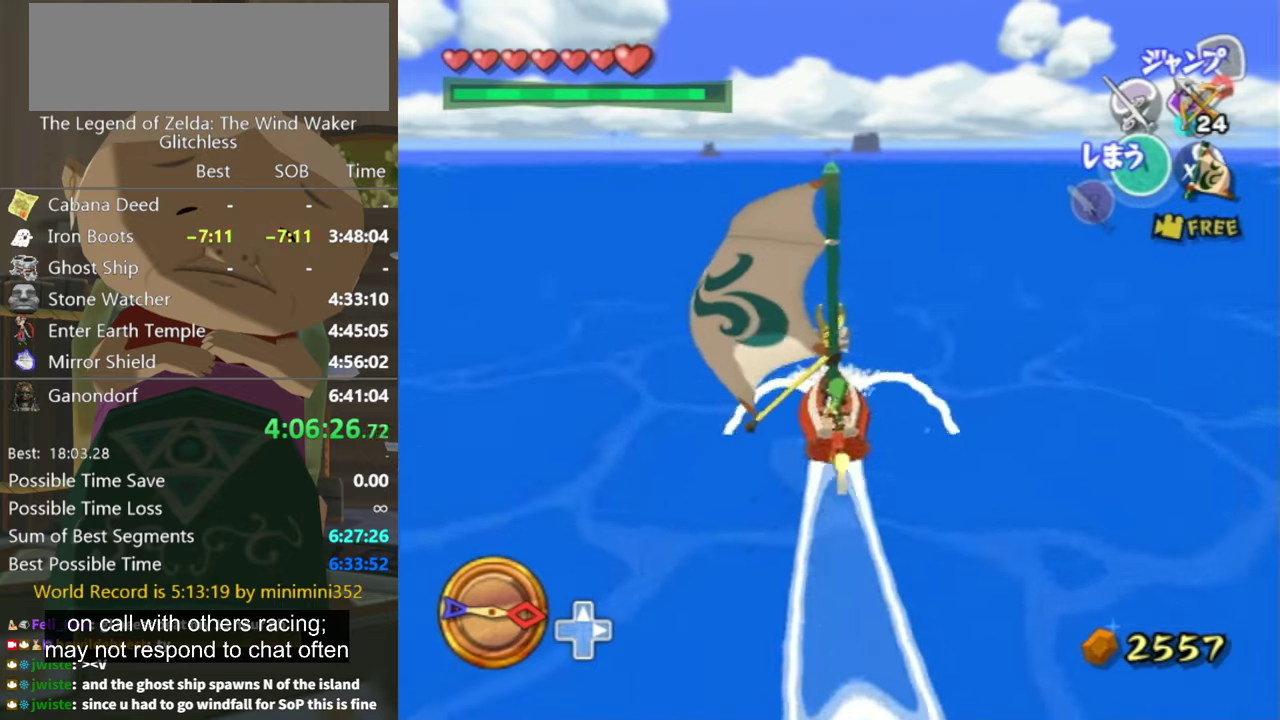
{"buttons": [], "left_stick": "center", "right_stick": "center", "events": [[300, "left_stick", "left"], [400, "left_stick", "center"]]}
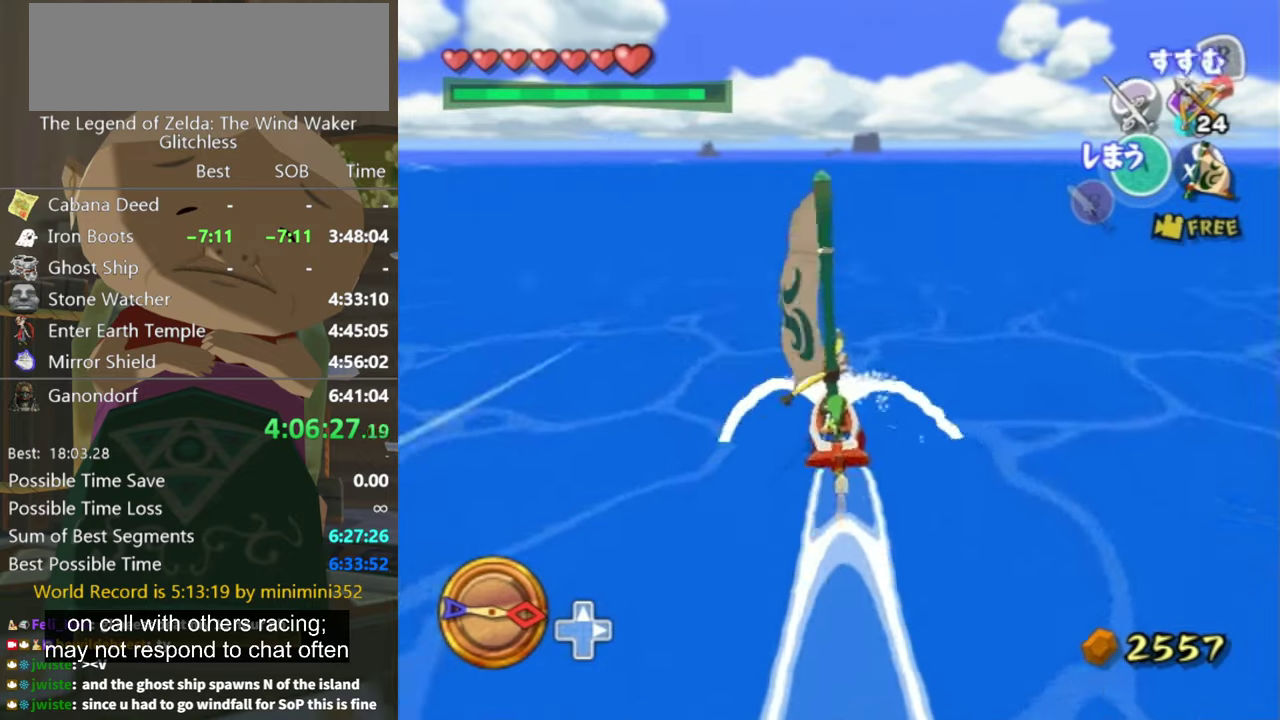
{"buttons": [], "left_stick": "center", "right_stick": "center", "events": [[133, "X", "down"], [266, "X", "up"]]}
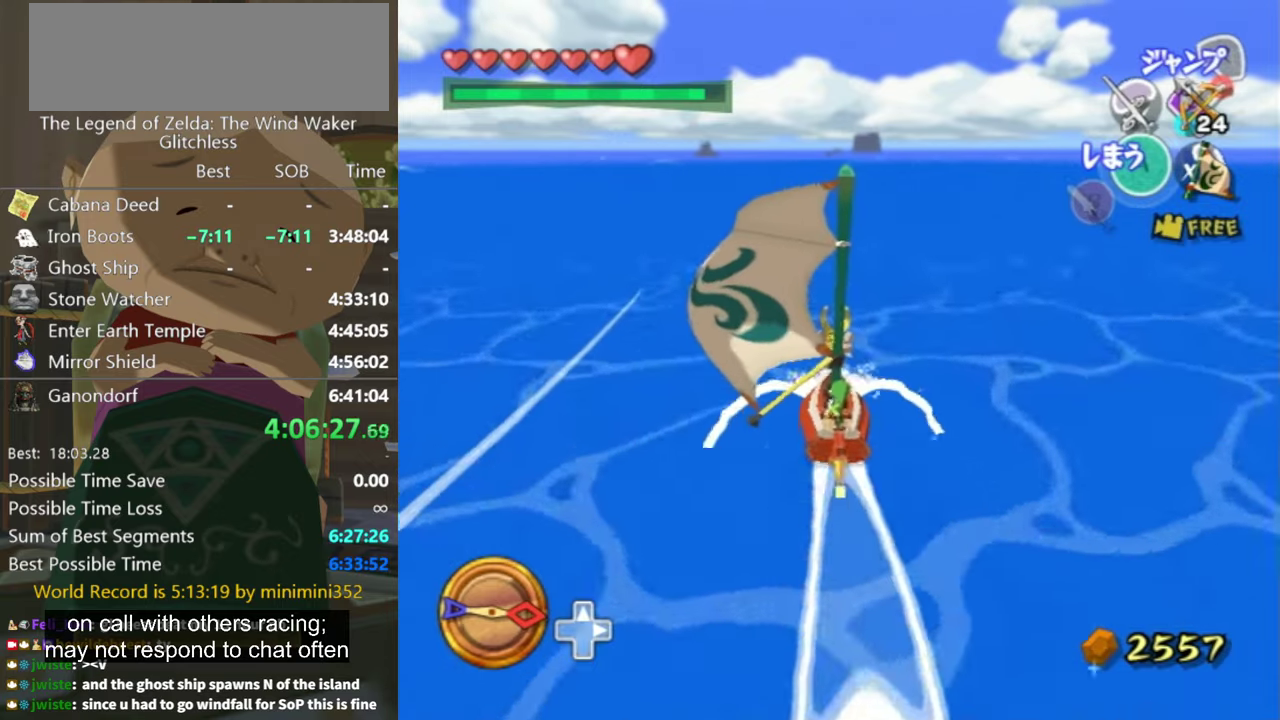
{"buttons": [], "left_stick": "center", "right_stick": "center", "events": [[66, "left_stick", "left"], [200, "left_stick", "center"], [333, "A", "down"], [433, "A", "up"]]}
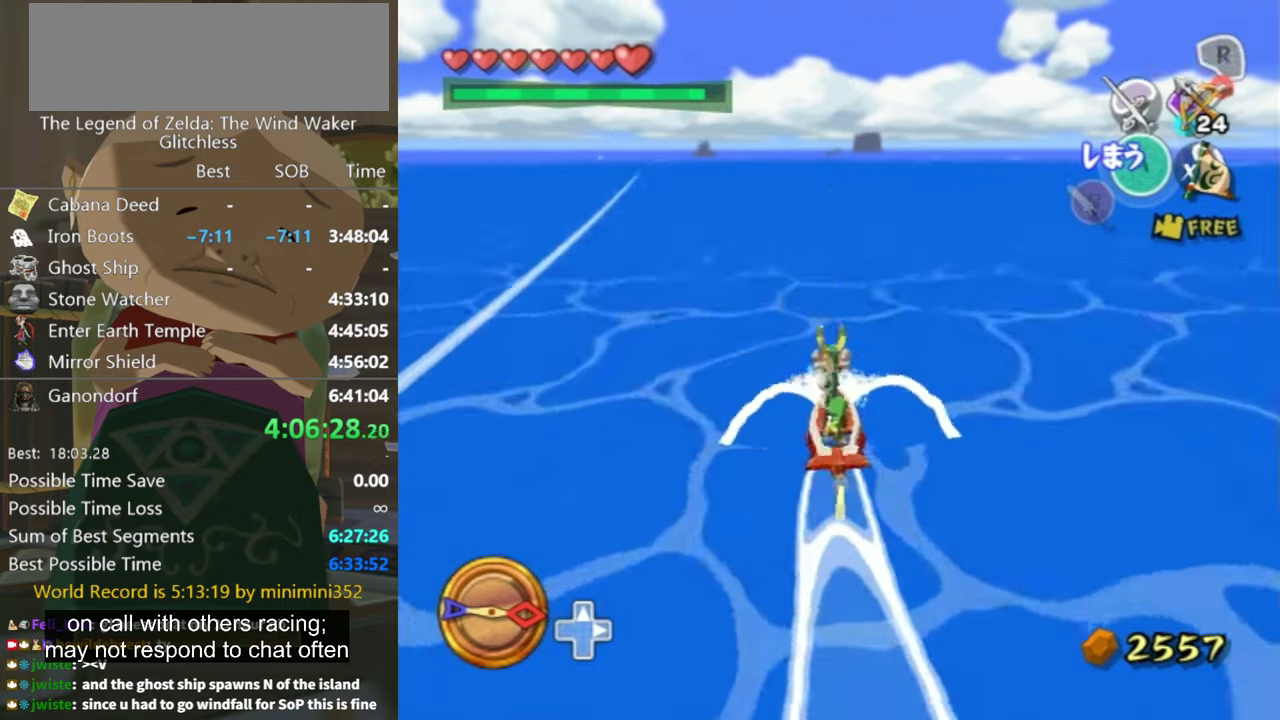
{"buttons": [], "left_stick": "center", "right_stick": "center", "events": [[66, "X", "down"], [133, "X", "up"]]}
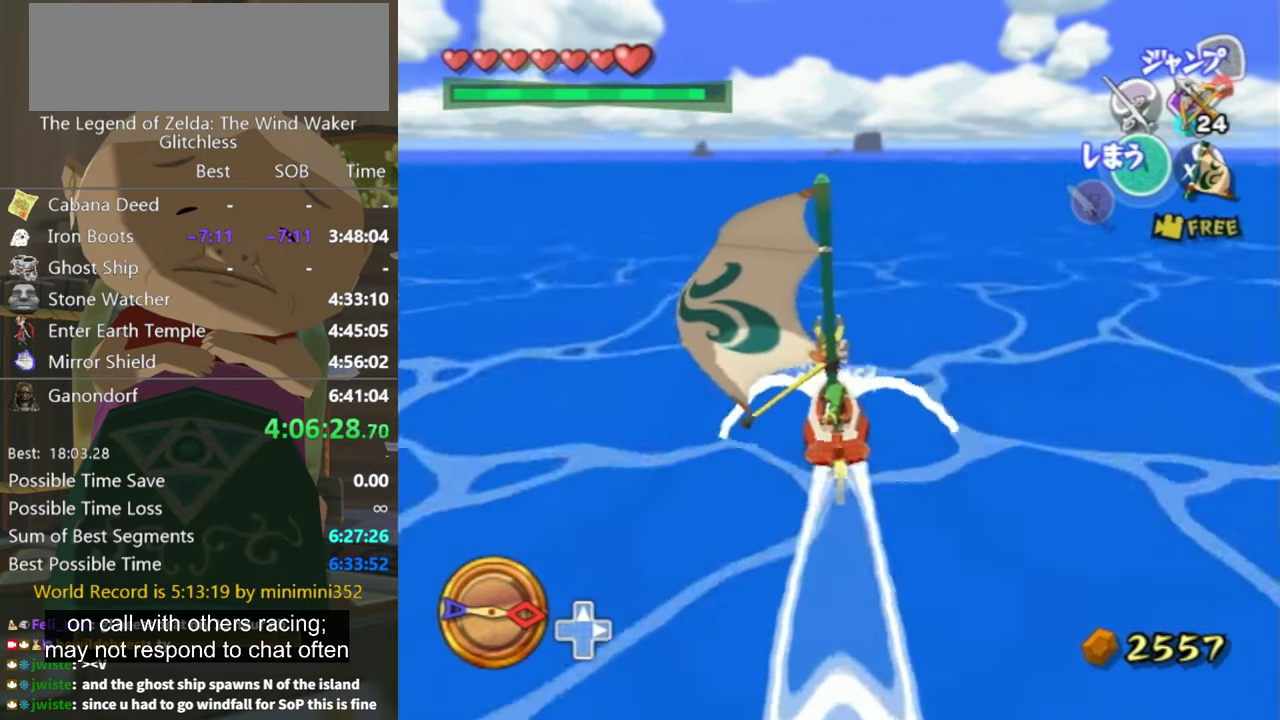
{"buttons": [], "left_stick": "center", "right_stick": "center", "events": [[133, "A", "down"], [233, "A", "up"], [366, "X", "down"], [433, "X", "up"]]}
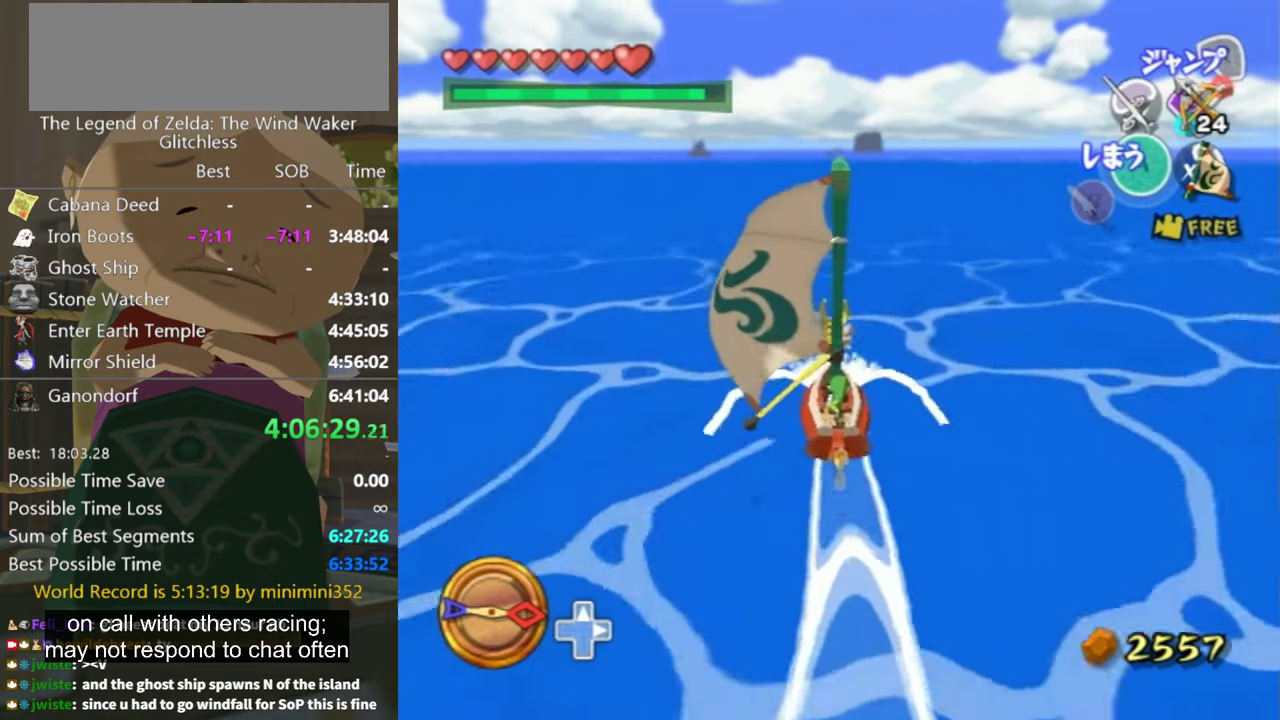
{"buttons": [], "left_stick": "center", "right_stick": "center", "events": []}
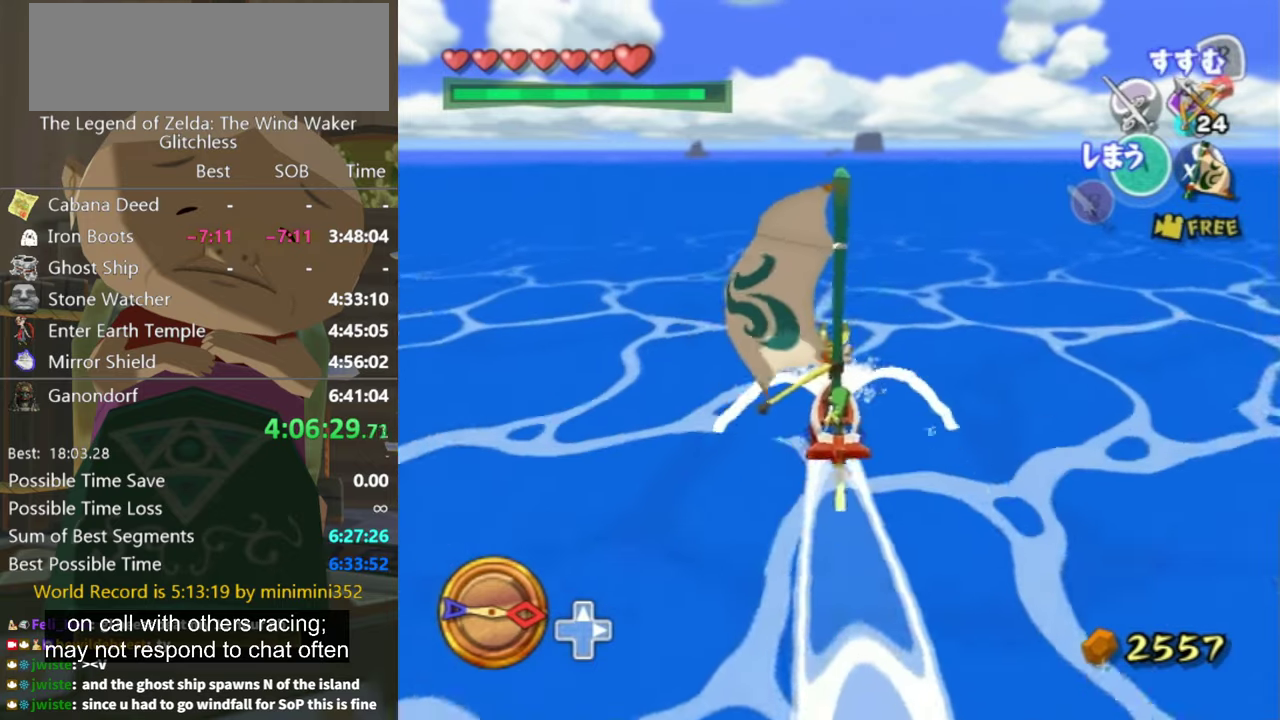
{"buttons": [], "left_stick": "center", "right_stick": "center", "events": [[100, "left_stick", "down-left"], [166, "left_stick", "center"], [233, "X", "down"], [366, "X", "up"]]}
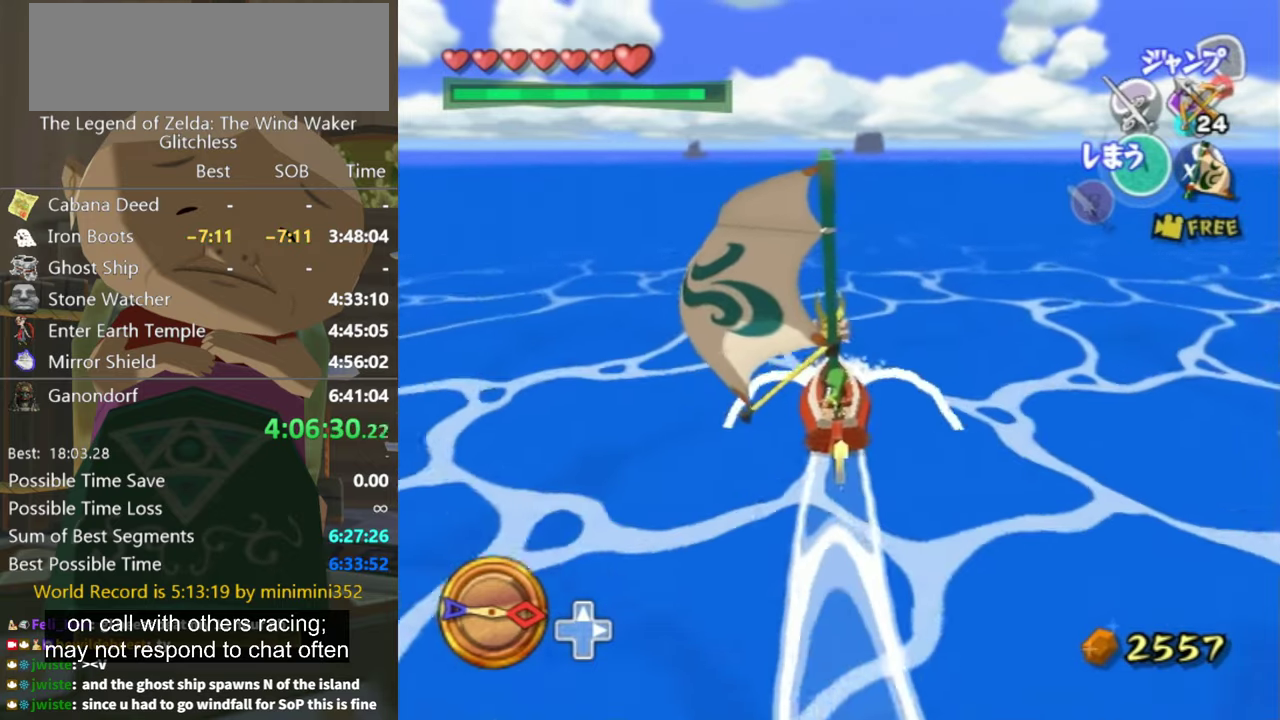
{"buttons": [], "left_stick": "center", "right_stick": "center", "events": [[333, "Y", "down"], [433, "Y", "up"]]}
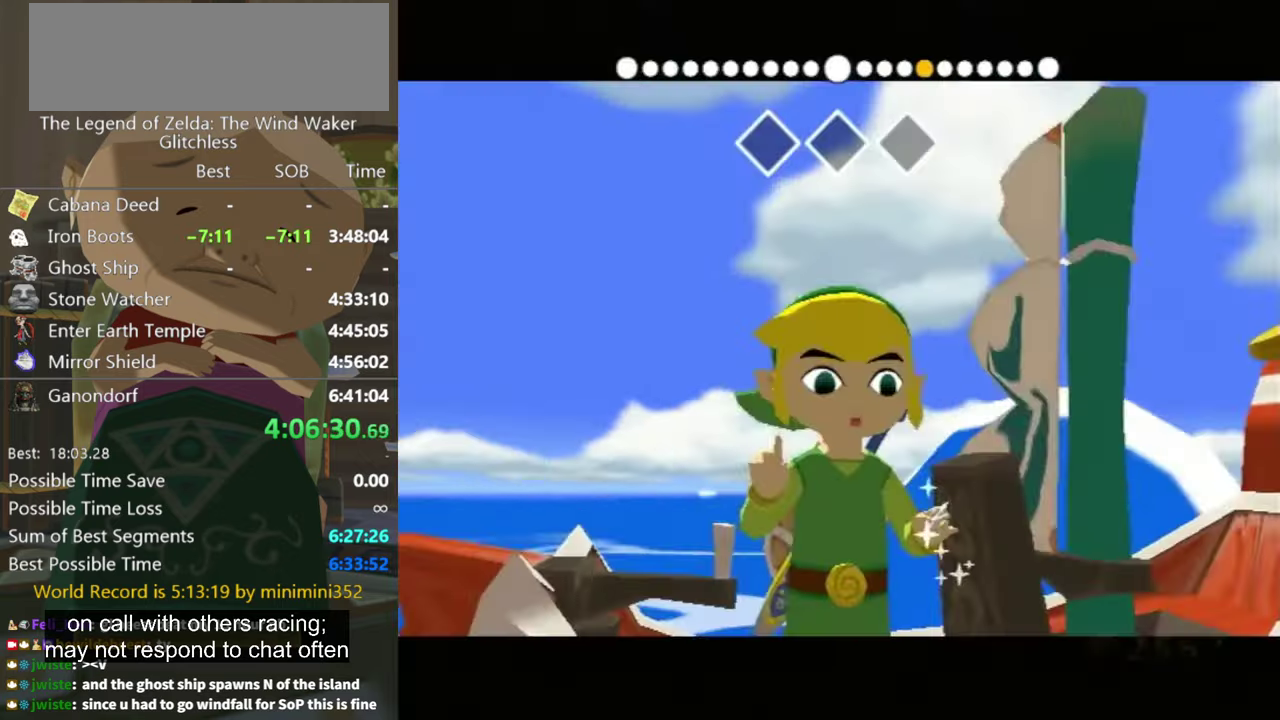
{"buttons": [], "left_stick": "left", "right_stick": "right", "events": [[466, "right_stick", "right"], [500, "left_stick", "left"]]}
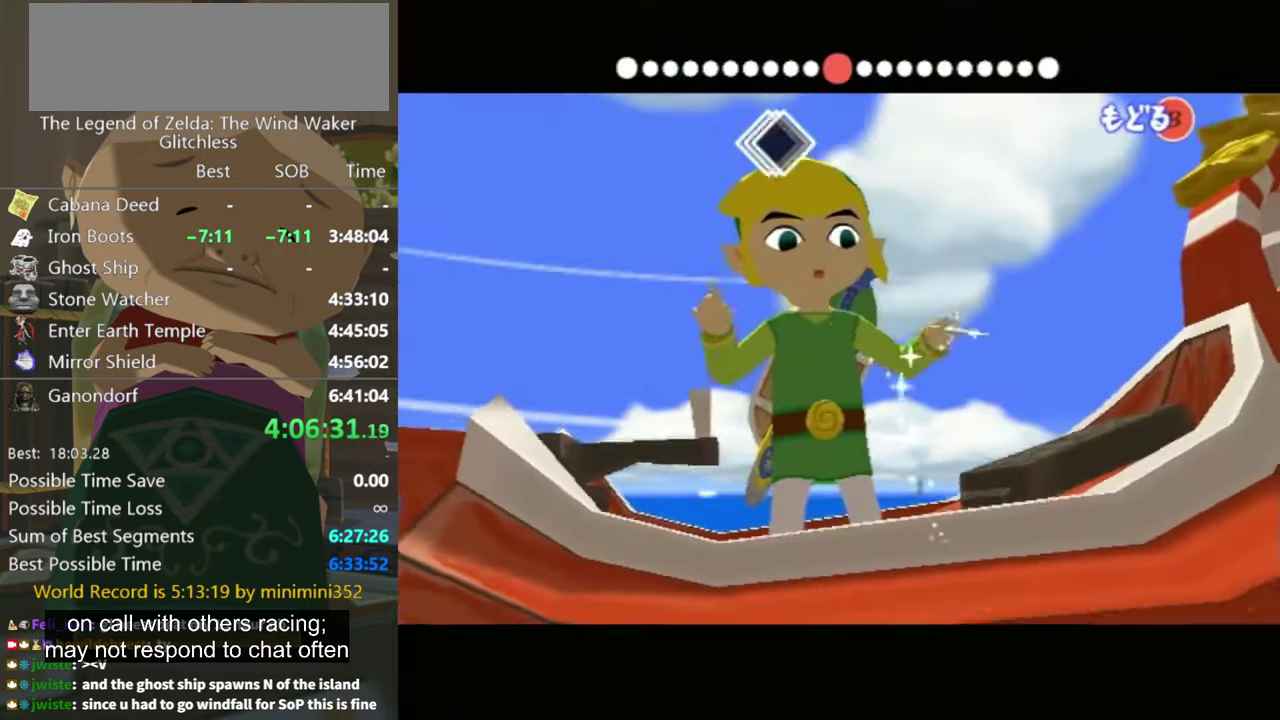
{"buttons": [], "left_stick": "center", "right_stick": "right", "events": [[66, "left_stick", "center"], [66, "right_stick", "center"], [133, "right_stick", "left"], [500, "right_stick", "right"]]}
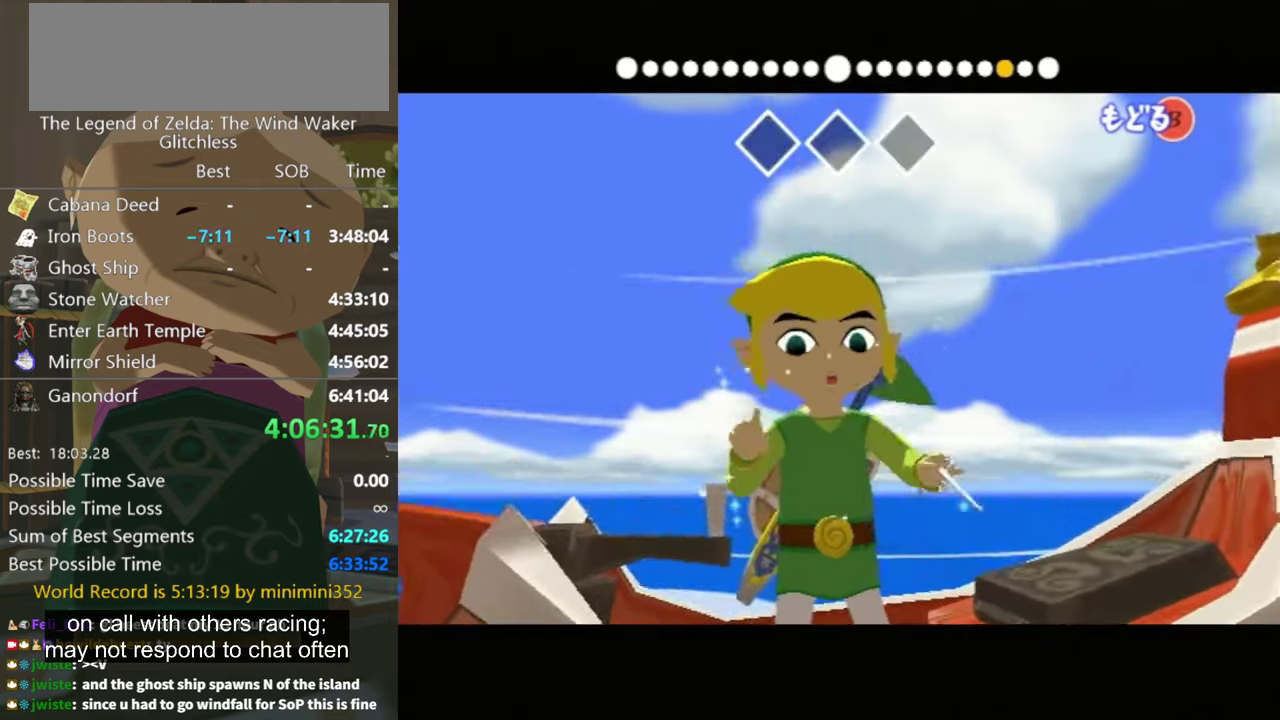
{"buttons": [], "left_stick": "center", "right_stick": "right", "events": []}
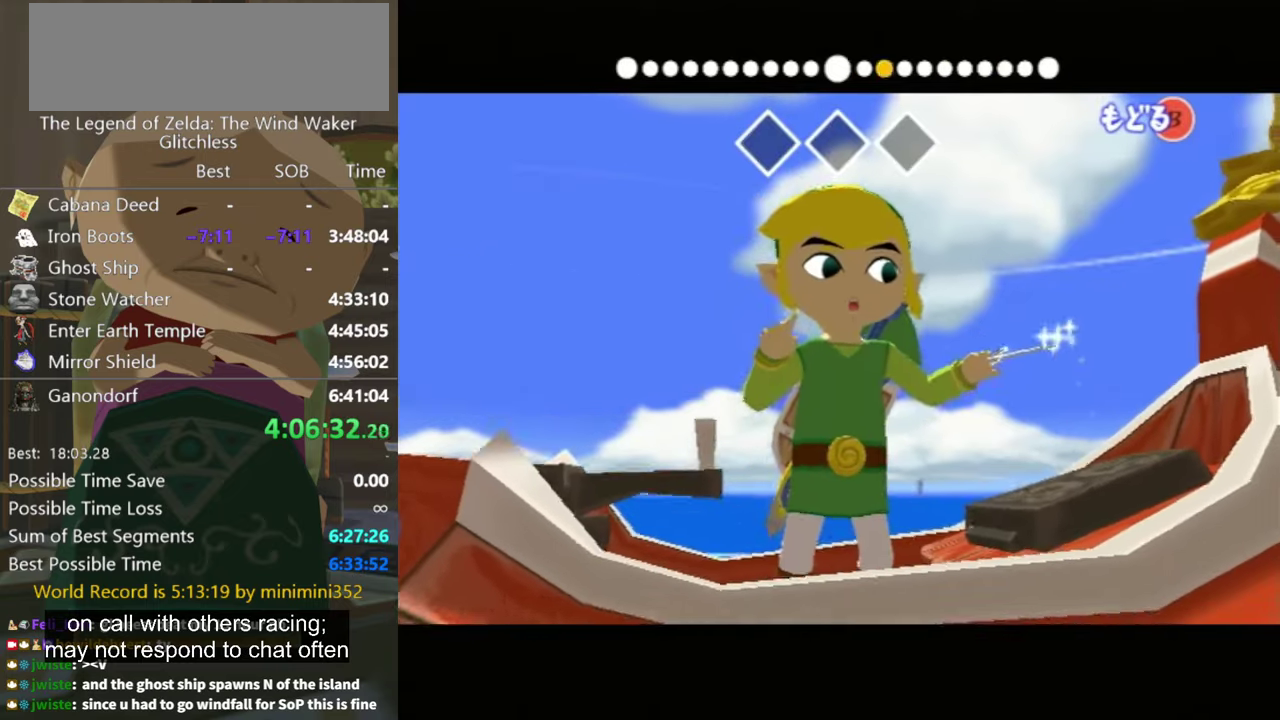
{"buttons": [], "left_stick": "center", "right_stick": "center", "events": [[467, "right_stick", "center"]]}
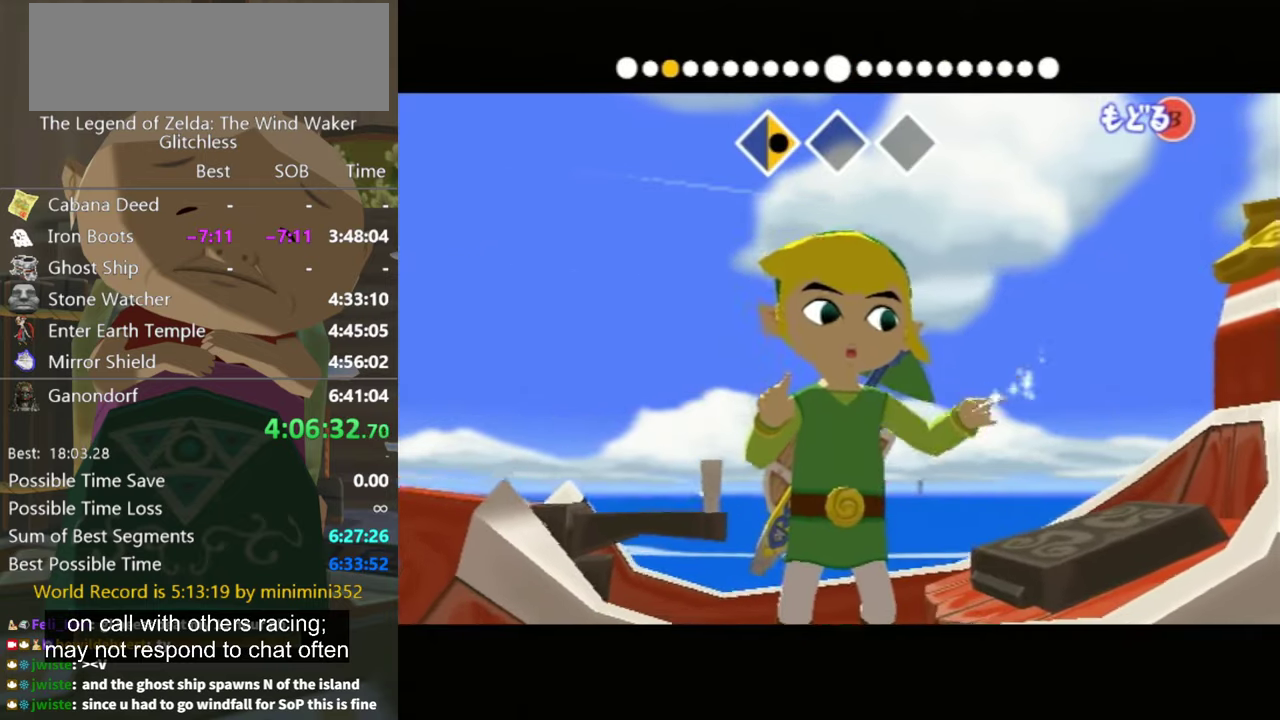
{"buttons": [], "left_stick": "center", "right_stick": "left", "events": [[134, "right_stick", "left"]]}
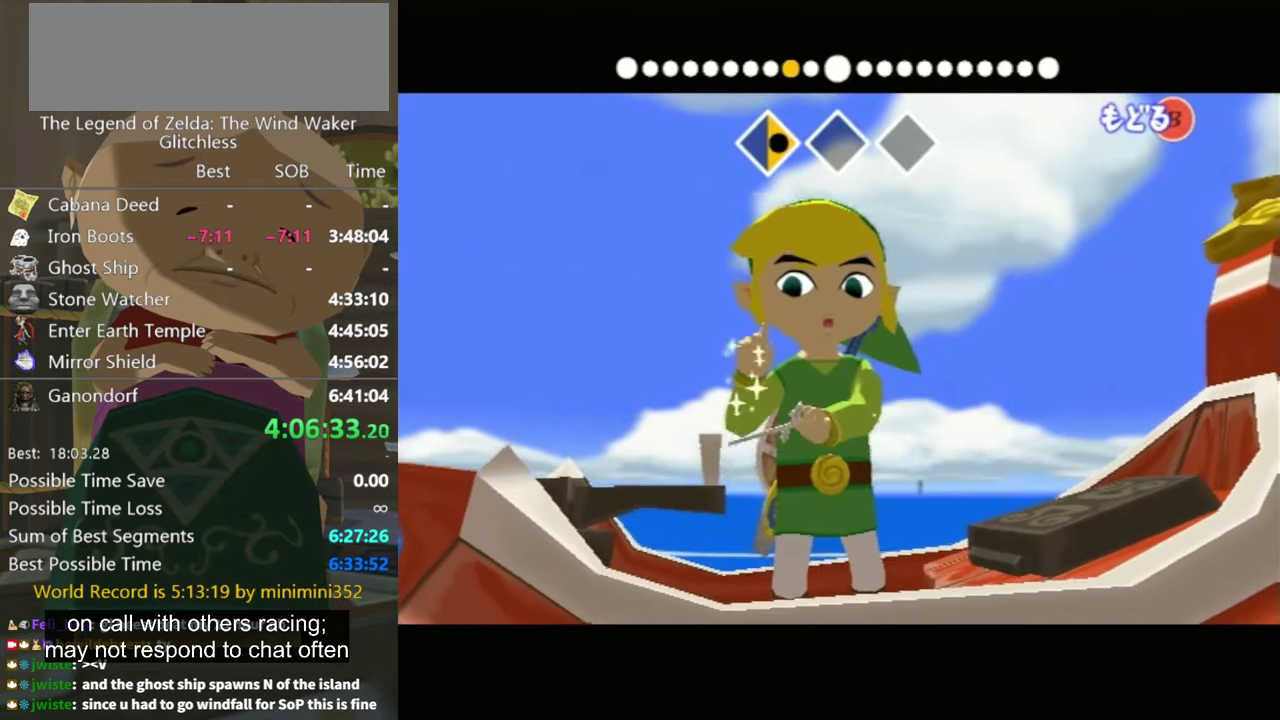
{"buttons": [], "left_stick": "center", "right_stick": "center", "events": [[467, "right_stick", "center"]]}
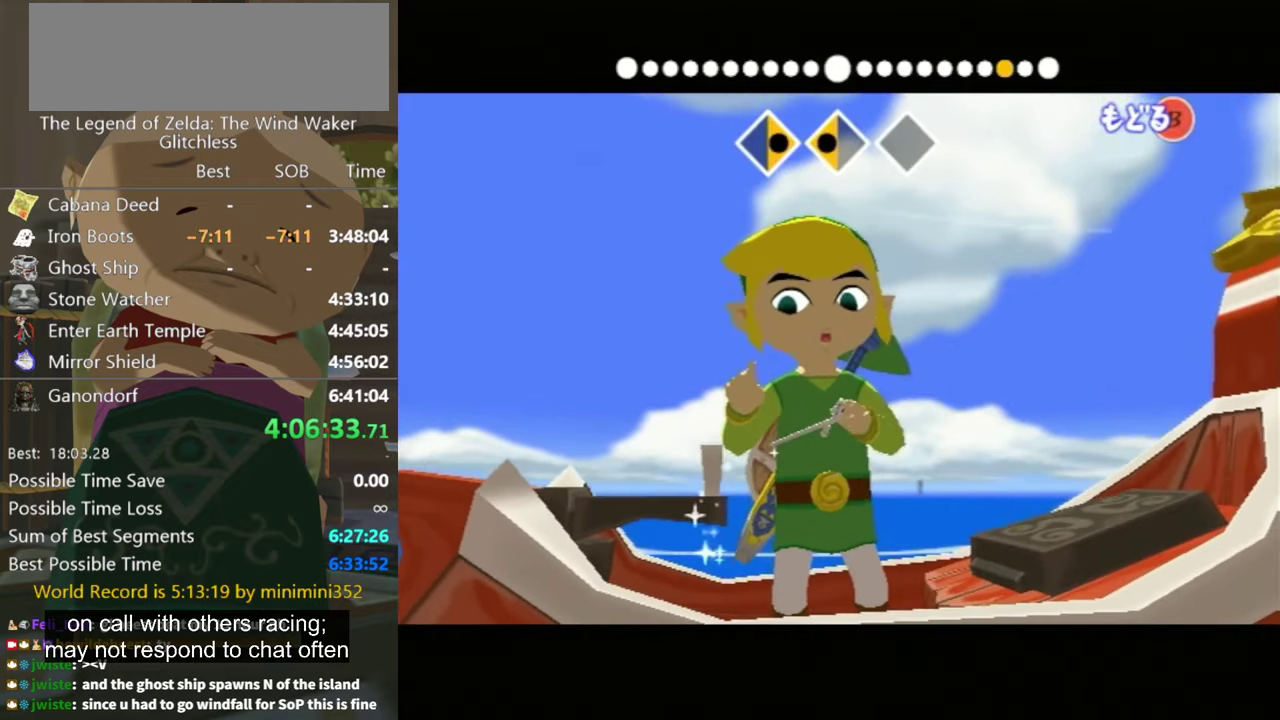
{"buttons": [], "left_stick": "center", "right_stick": "down", "events": [[100, "right_stick", "down"]]}
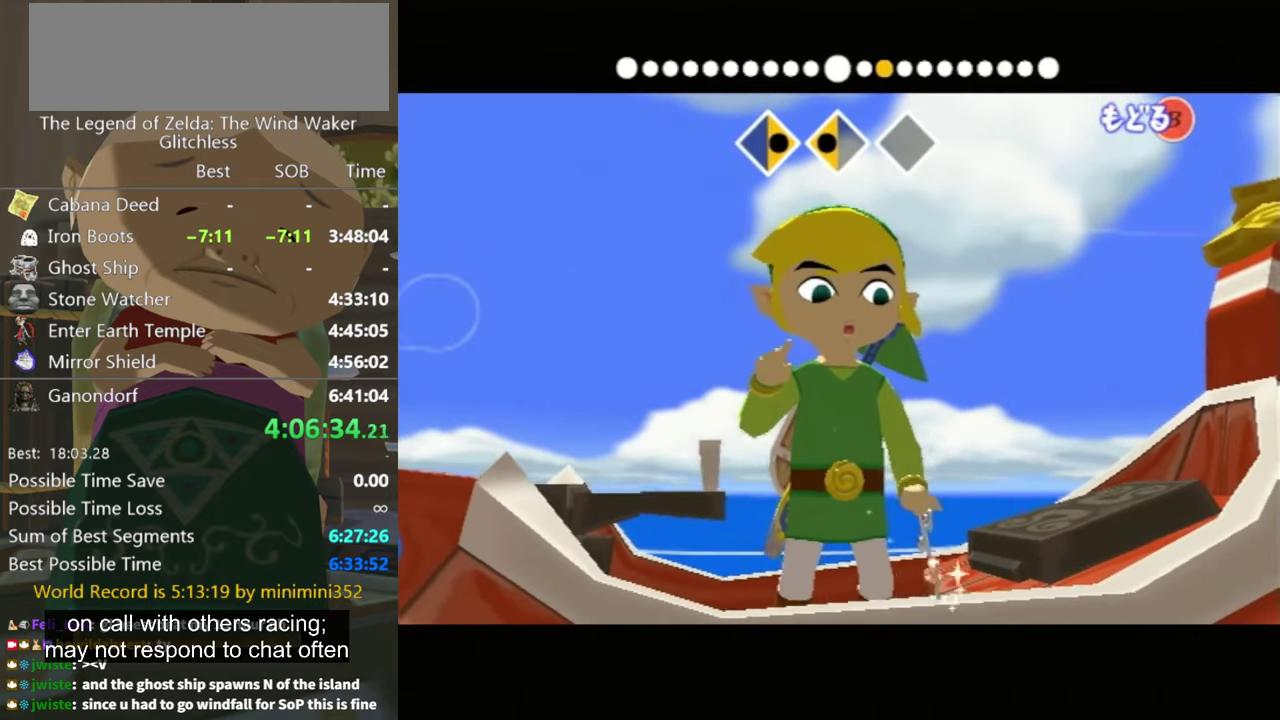
{"buttons": [], "left_stick": "center", "right_stick": "center", "events": [[467, "right_stick", "center"]]}